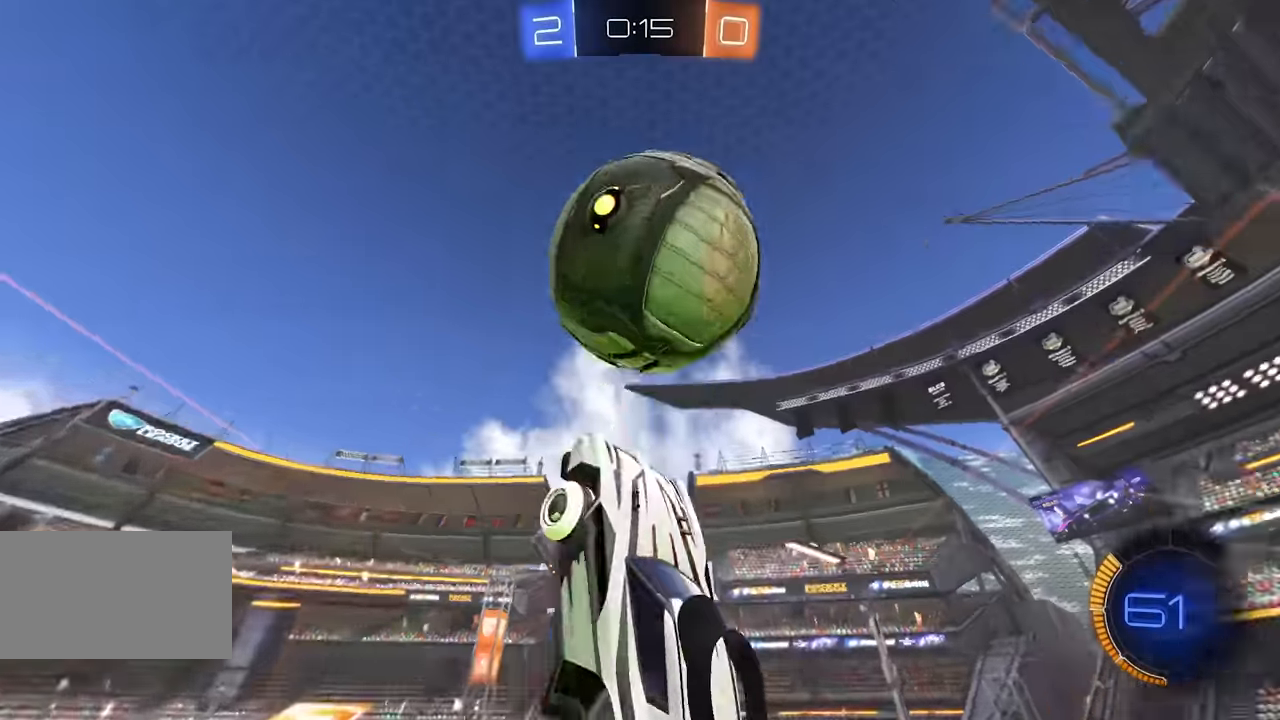
Gameplay with keyboard and mouse; each line is a JSON object with the keys and mouse buttons held at the frame after it. "events" lists presses ("down") and releases ("up") of "a", "ctrl", "d", "e", "q", "s", "shift", "space", "w", "mouse_left", "mouse_wheel", "mouse_right", "mouse_mb4" and "mouse_mb5" between this image and that frame as [ms after this image, input, new state], when the widget could be followed in between. "mouse_left", "mouse_wheel", "mouse_right", "mouse_mb4", "mouse_mb5" = the "left", "wheel", "right", "mb4", "mb5" buttons of the "mouse" list. No other keys are recorded. "wheel" means that the mouse wheel is clicked or scrolled. Mouse movement is not recorded.
{"keys": ["d", "e"], "mouse": ["left"], "events": [[17, "mouse_left", "down"], [67, "w", "up"], [100, "d", "down"], [334, "d", "up"], [484, "d", "down"]]}
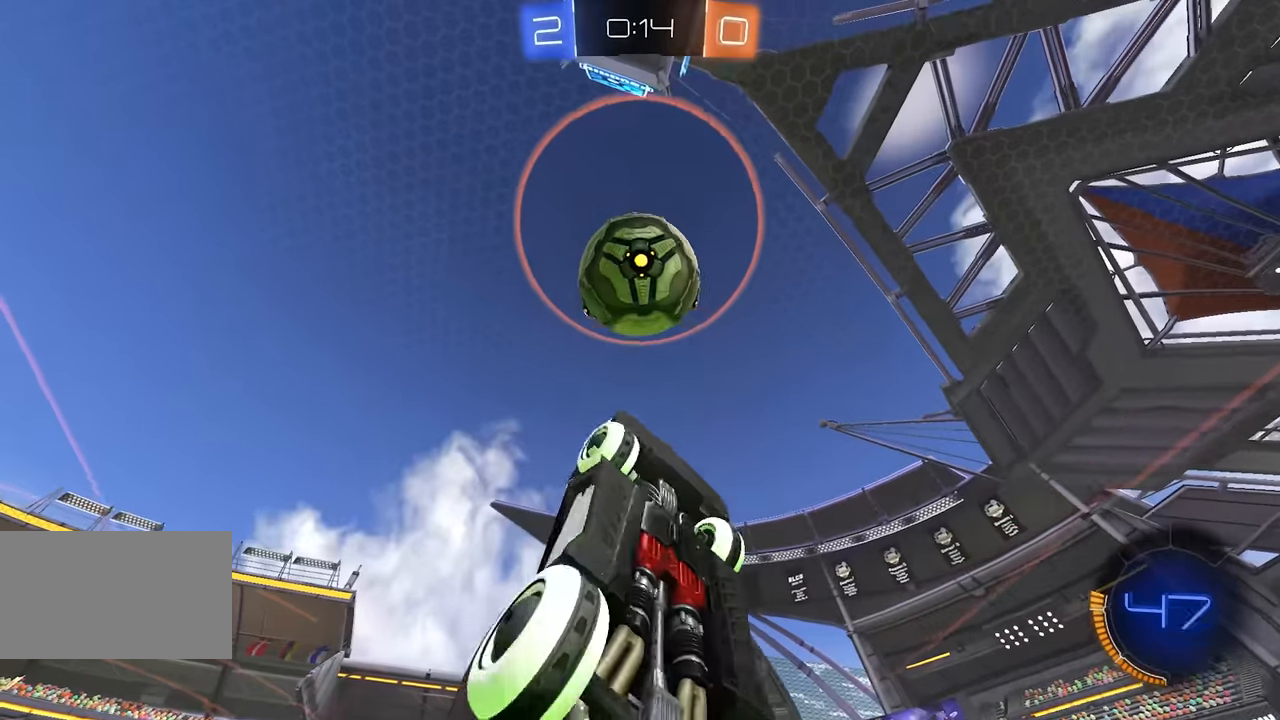
{"keys": ["d", "e", "s"], "mouse": [], "events": [[34, "s", "down"], [100, "d", "up"], [134, "s", "up"], [367, "d", "down"], [434, "mouse_left", "up"], [467, "s", "down"]]}
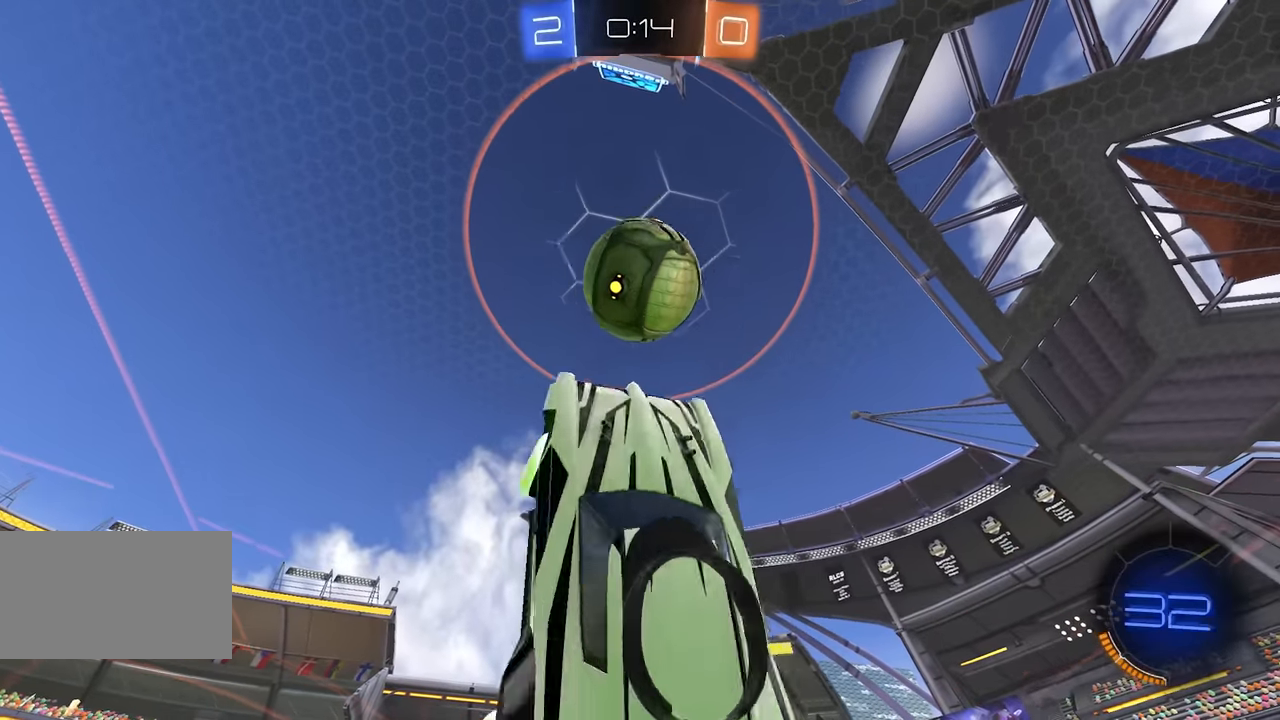
{"keys": ["e"], "mouse": [], "events": [[50, "mouse_left", "down"], [117, "s", "up"], [134, "d", "up"], [134, "e", "up"], [234, "d", "down"], [234, "mouse_left", "up"], [350, "d", "up"], [467, "e", "down"]]}
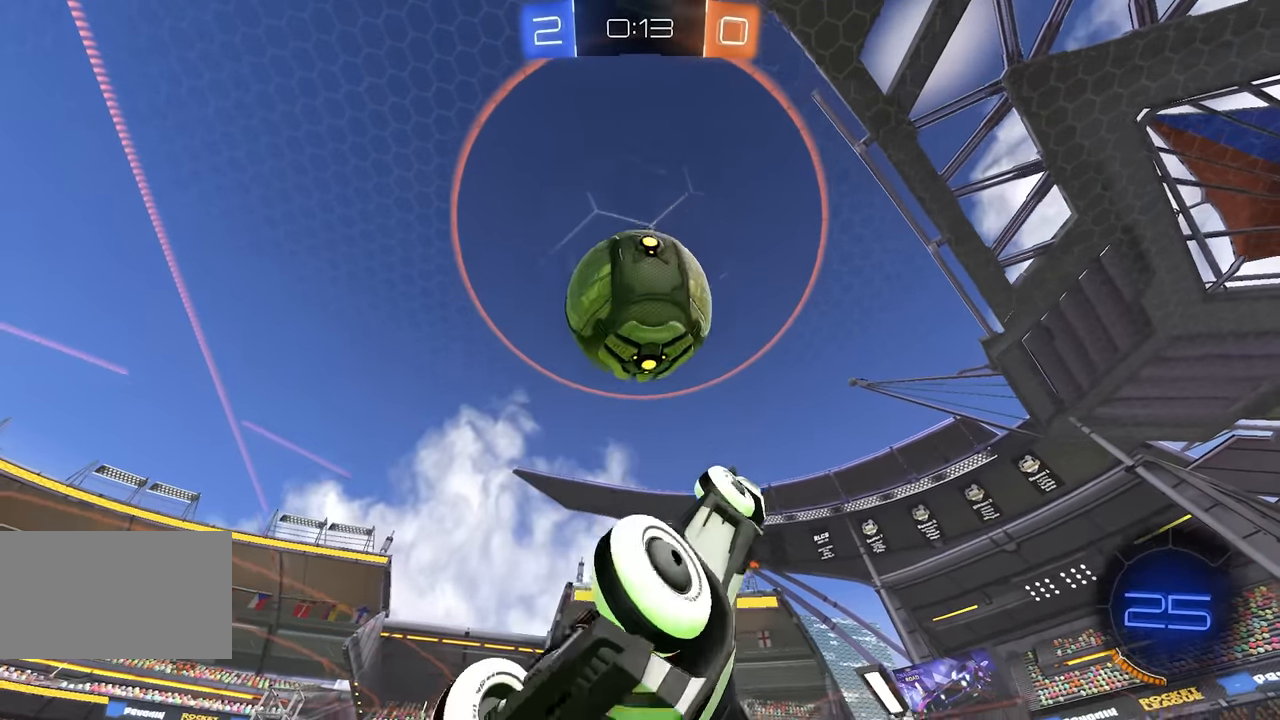
{"keys": [], "mouse": [], "events": [[17, "e", "up"], [134, "d", "down"], [200, "s", "down"], [234, "d", "up"], [234, "mouse_left", "down"], [267, "s", "up"], [334, "a", "down"], [350, "s", "down"], [417, "mouse_left", "up"], [450, "s", "up"], [500, "a", "up"]]}
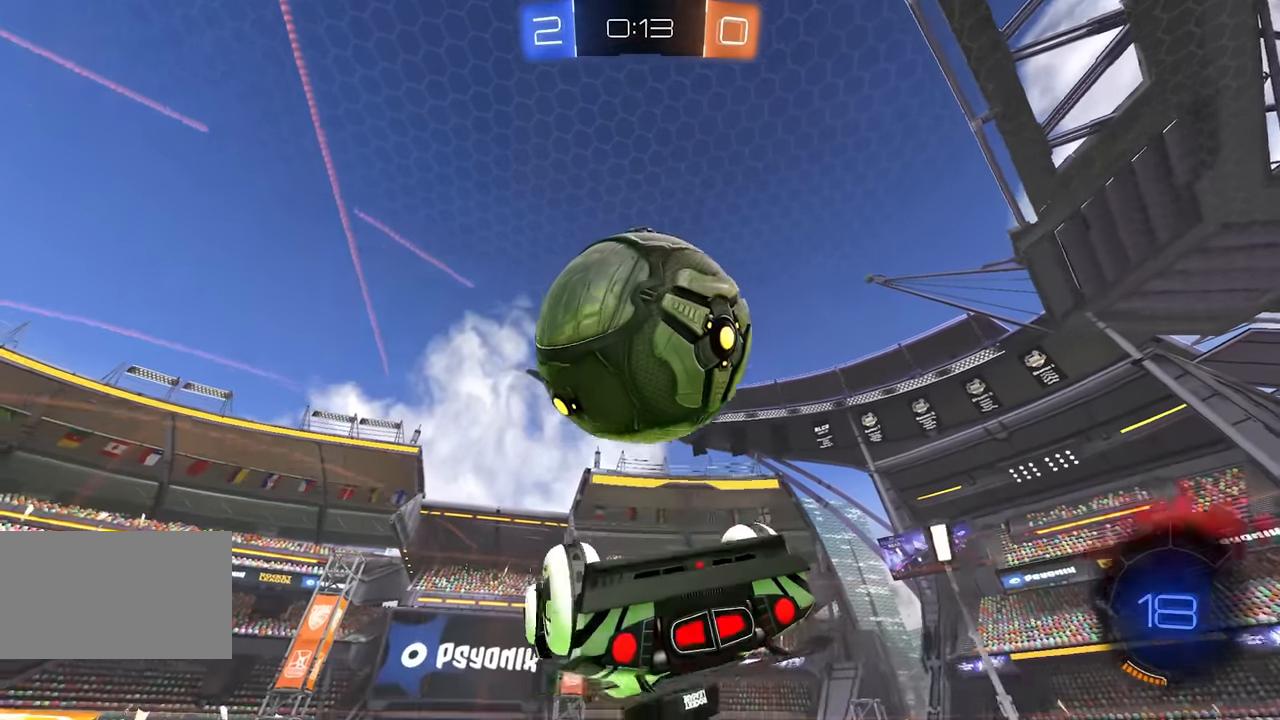
{"keys": ["e", "w"], "mouse": [], "events": [[17, "e", "down"], [50, "e", "up"], [67, "mouse_left", "down"], [167, "mouse_left", "up"], [284, "w", "down"], [300, "e", "down"]]}
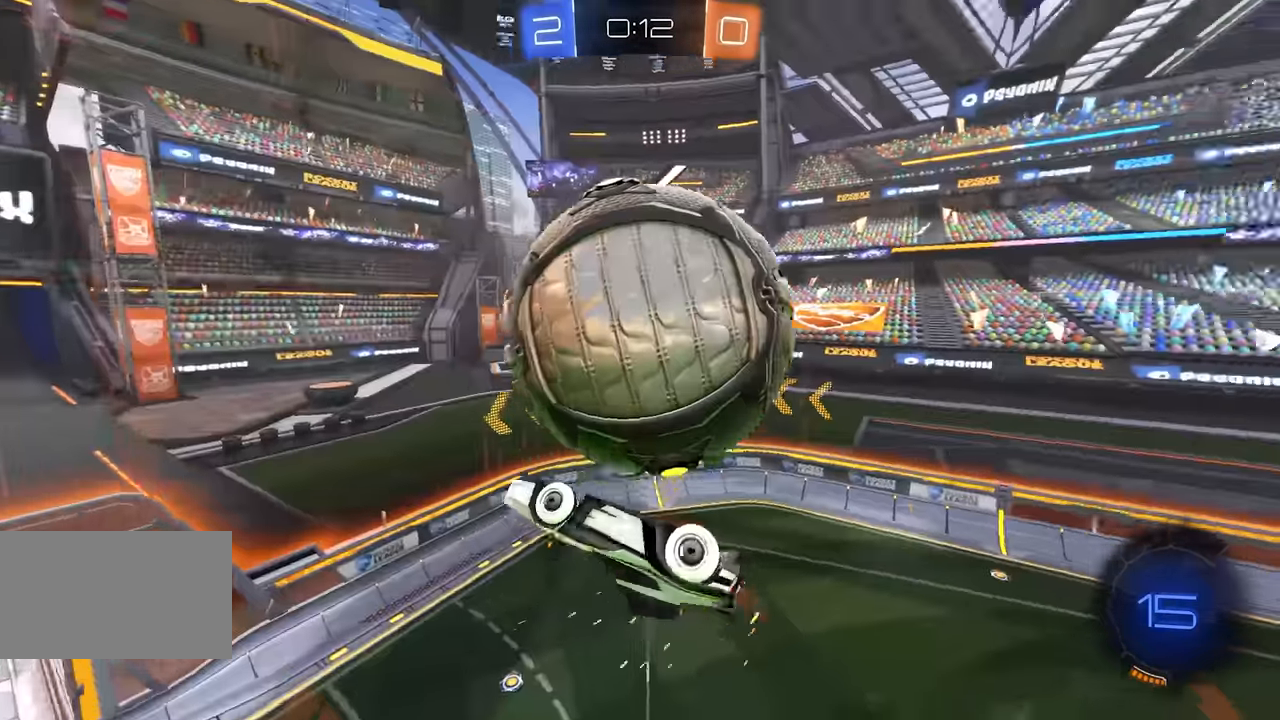
{"keys": ["d", "e", "s"], "mouse": ["left"], "events": [[34, "w", "up"], [84, "w", "down"], [100, "d", "down"], [317, "w", "up"], [367, "mouse_left", "down"], [417, "s", "down"]]}
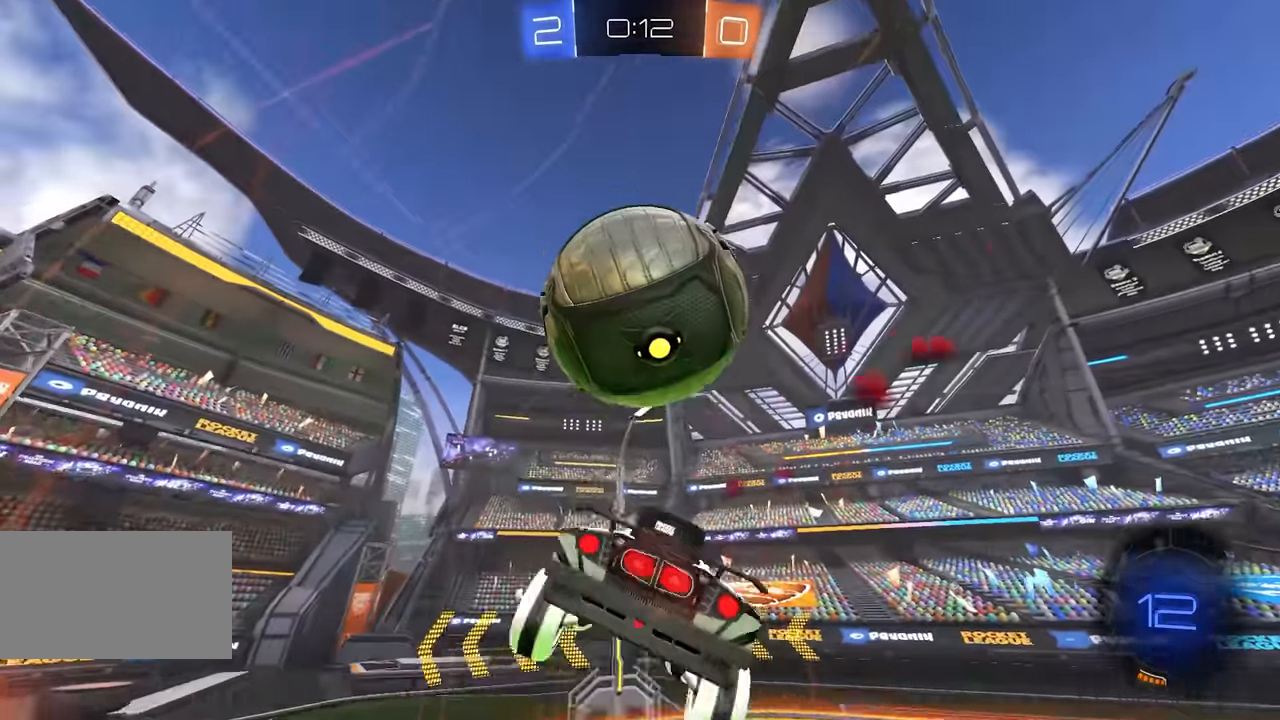
{"keys": ["a"], "mouse": ["left"], "events": [[67, "a", "down"], [67, "d", "up"], [84, "e", "up"], [84, "mouse_left", "up"], [117, "s", "up"], [134, "e", "down"], [167, "mouse_right", "down"], [200, "mouse_left", "down"], [334, "e", "up"], [367, "mouse_right", "up"], [417, "mouse_left", "up"], [450, "mouse_left", "down"]]}
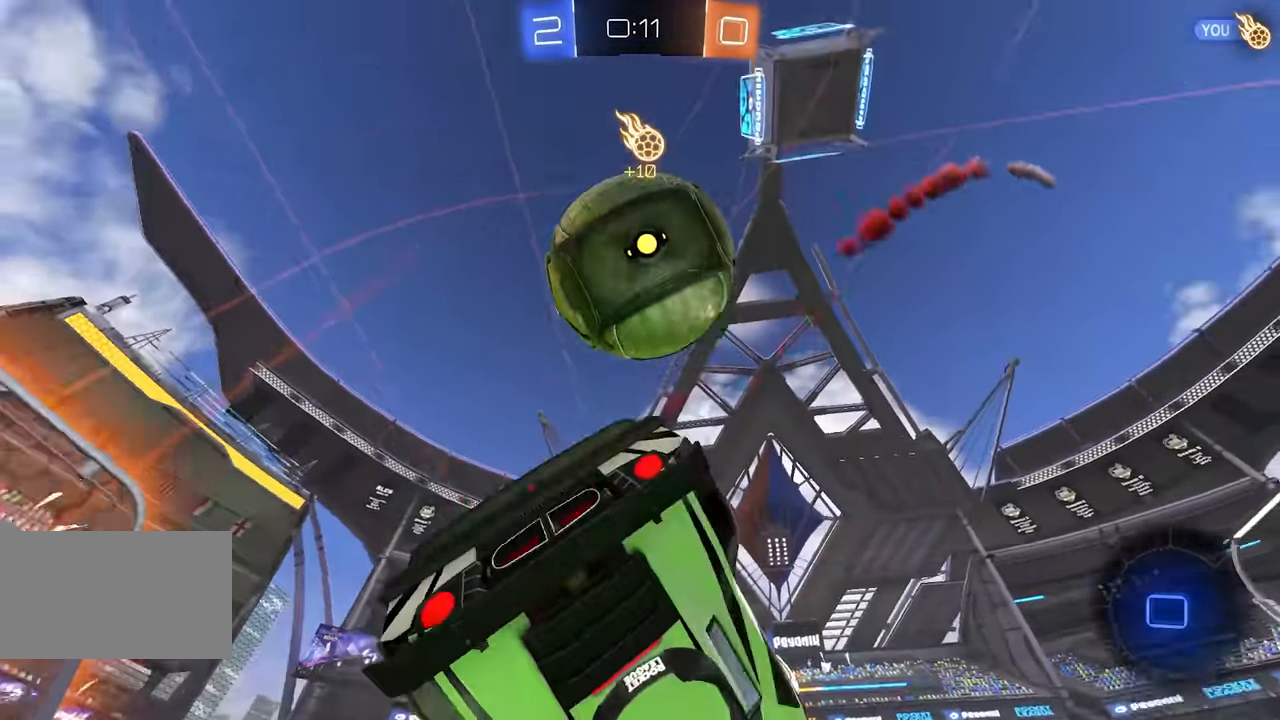
{"keys": [], "mouse": ["right"], "events": [[17, "mouse_left", "up"], [167, "a", "up"], [250, "space", "down"], [384, "mouse_right", "down"], [450, "space", "up"]]}
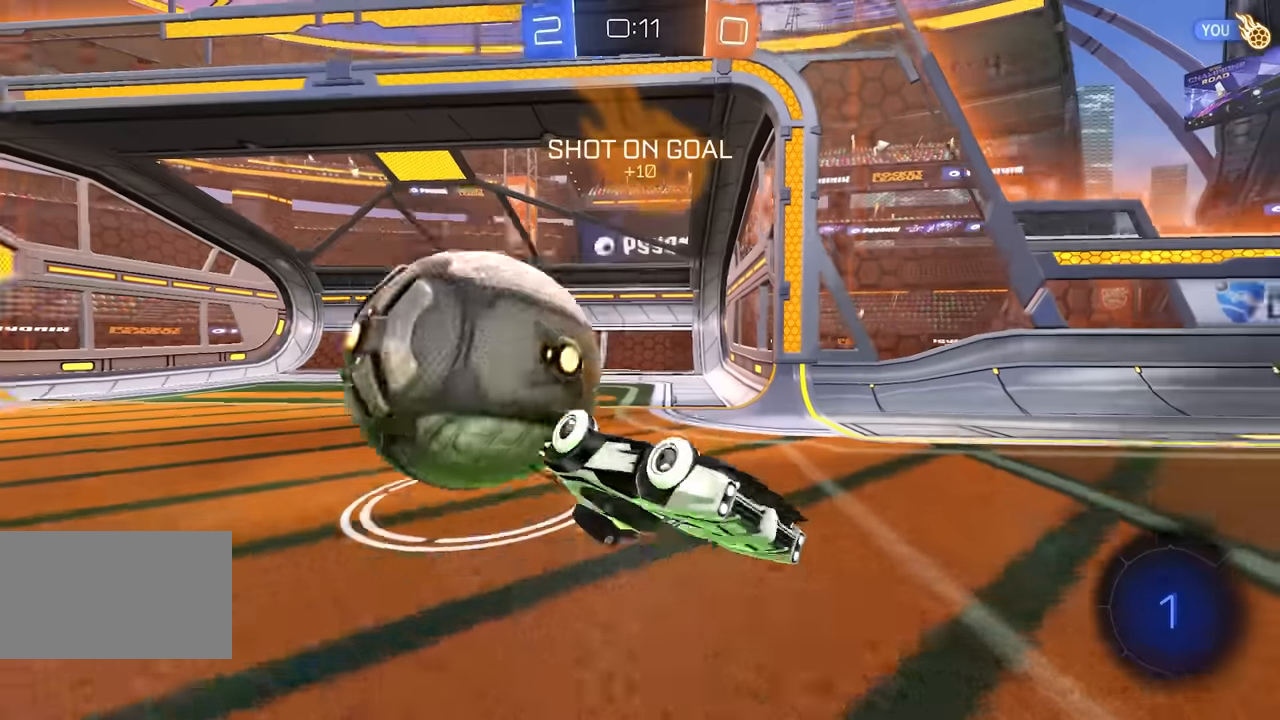
{"keys": ["q", "space"], "mouse": [], "events": [[84, "mouse_right", "up"], [400, "q", "down"], [400, "space", "down"]]}
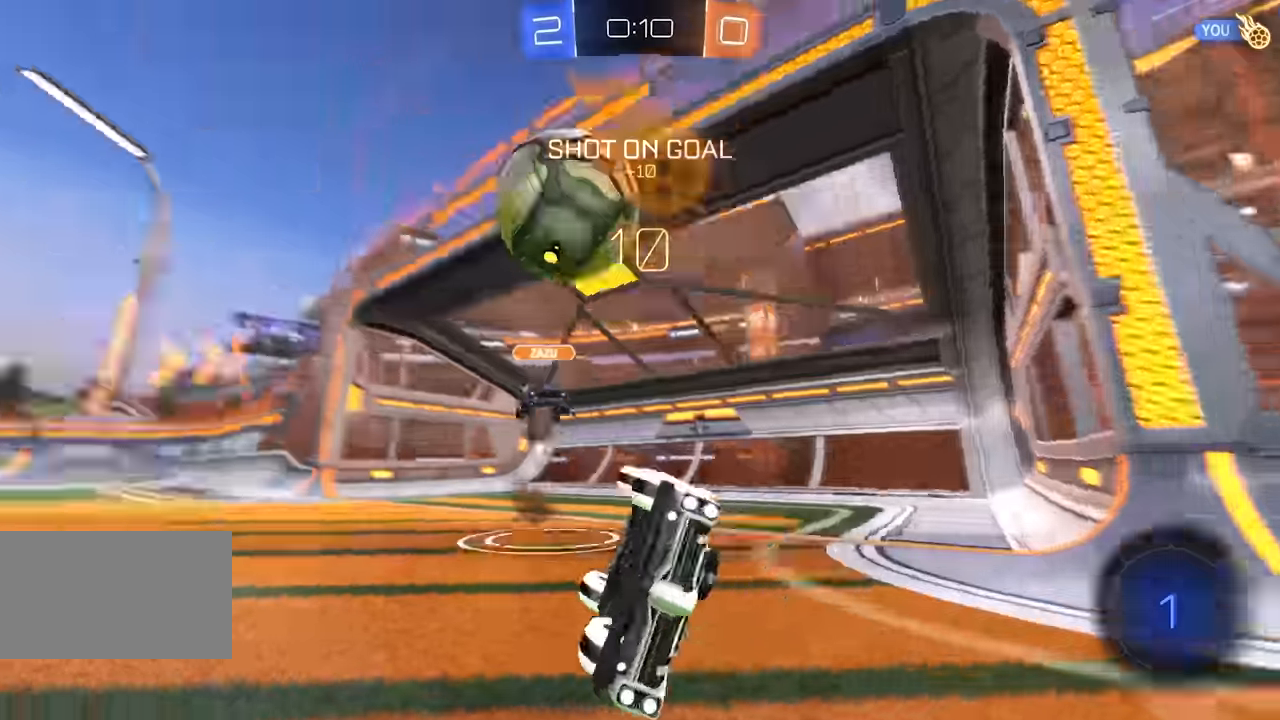
{"keys": ["ctrl", "d", "w"], "mouse": [], "events": [[67, "space", "up"], [117, "q", "up"], [117, "w", "down"], [167, "d", "down"], [500, "ctrl", "down"]]}
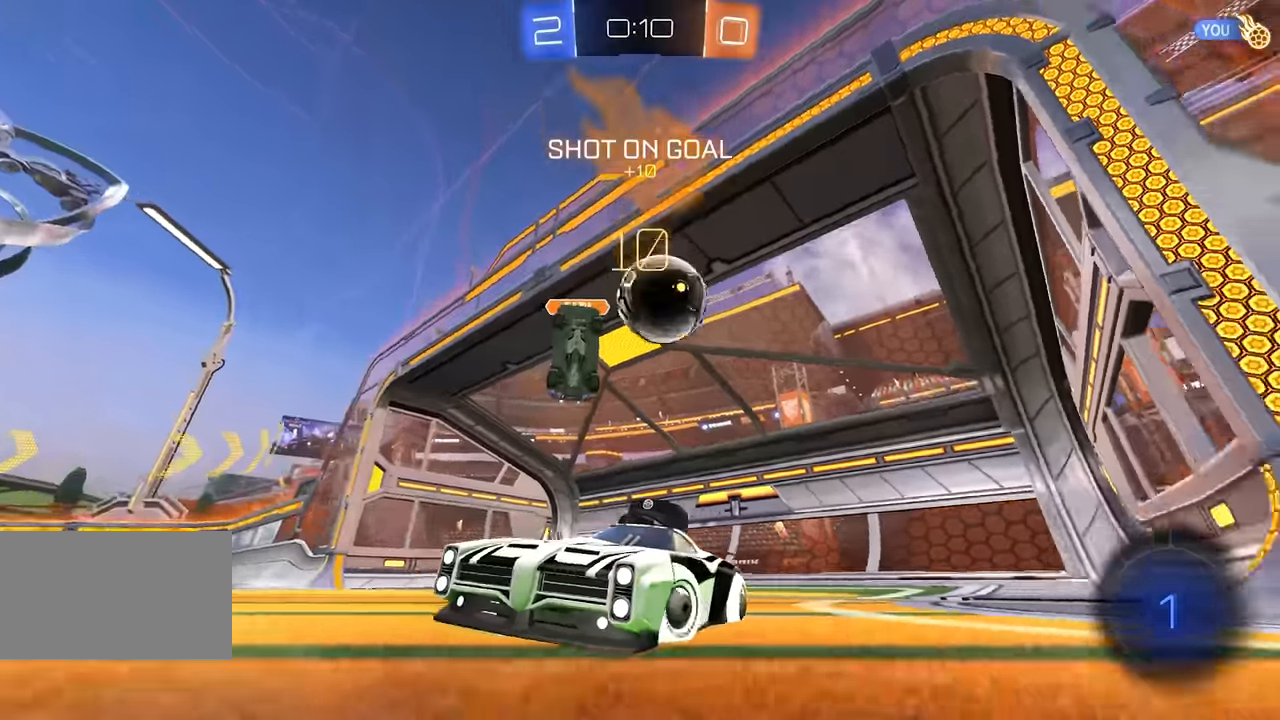
{"keys": [], "mouse": [], "events": [[67, "ctrl", "up"], [84, "mouse_right", "down"], [184, "d", "up"], [184, "mouse_right", "up"], [250, "mouse_right", "down"], [334, "mouse_right", "up"], [367, "w", "up"]]}
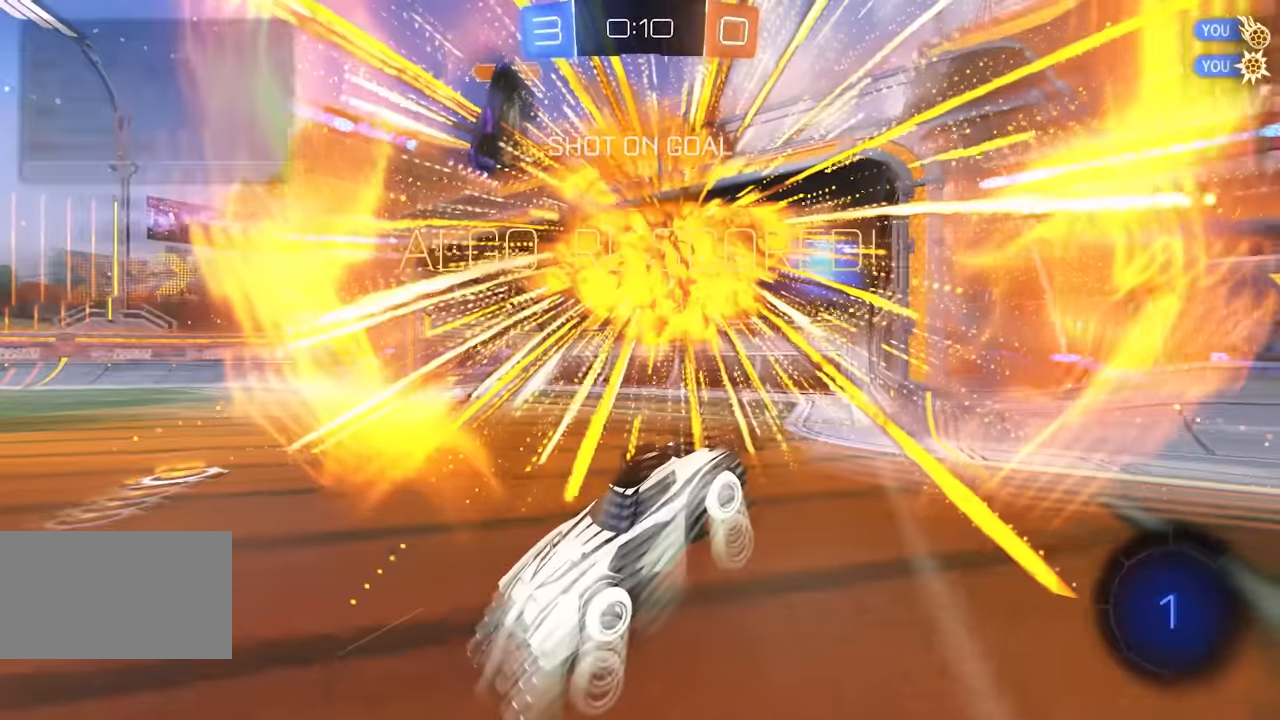
{"keys": ["a"], "mouse": [], "events": [[334, "s", "down"], [434, "s", "up"], [450, "a", "down"]]}
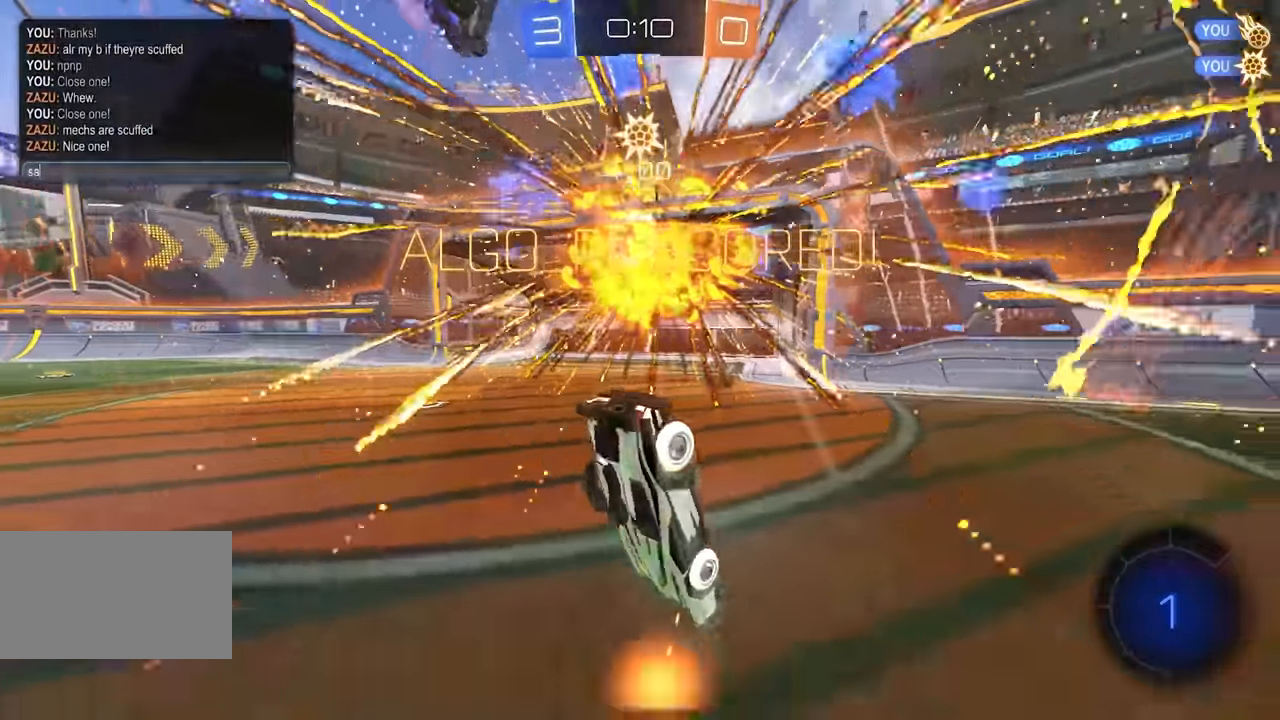
{"keys": [], "mouse": [], "events": [[84, "a", "up"], [150, "e", "down"], [234, "space", "down"], [300, "e", "up"], [367, "space", "up"]]}
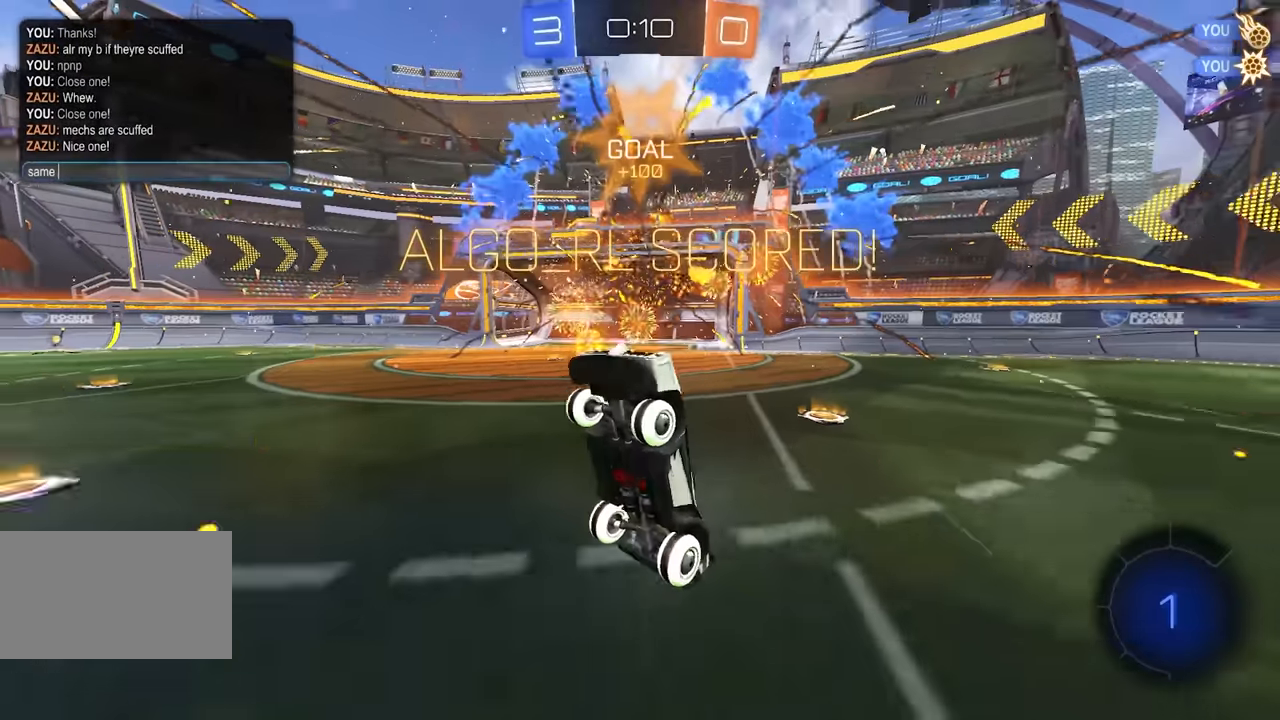
{"keys": [], "mouse": [], "events": []}
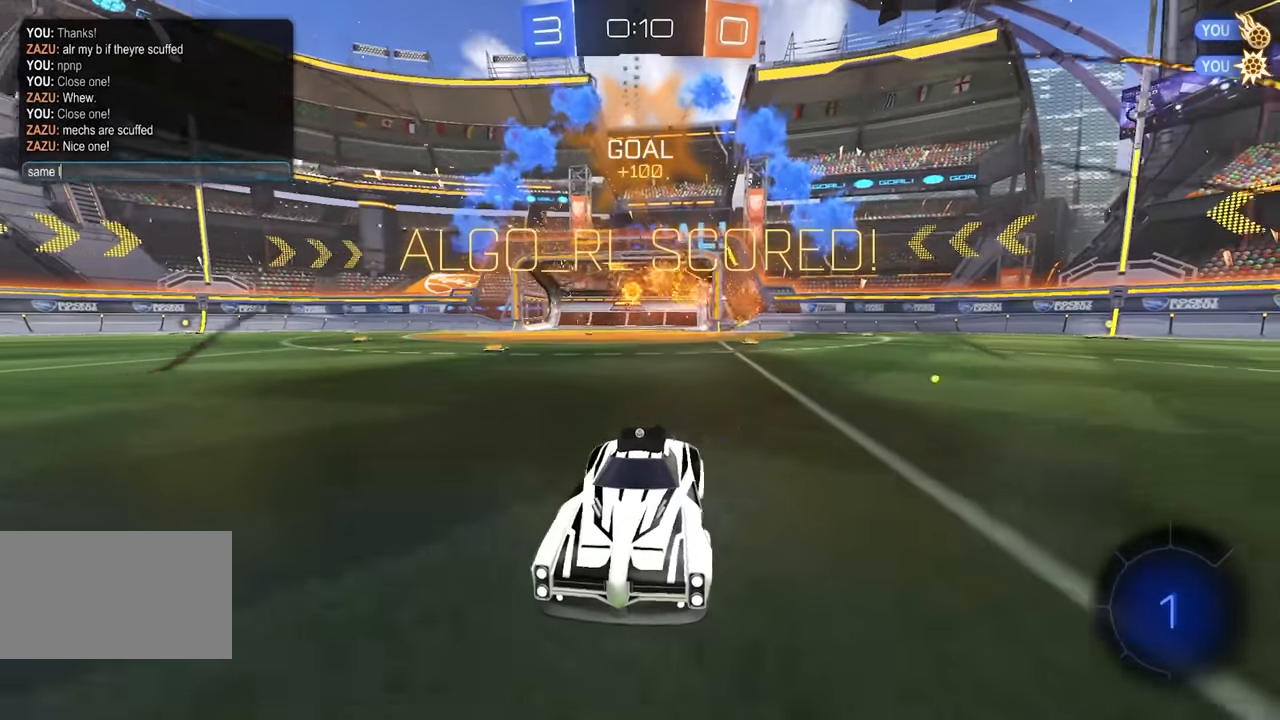
{"keys": [], "mouse": [], "events": [[317, "d", "down"], [317, "space", "down"], [350, "w", "down"], [467, "d", "up"], [467, "space", "up"], [467, "w", "up"]]}
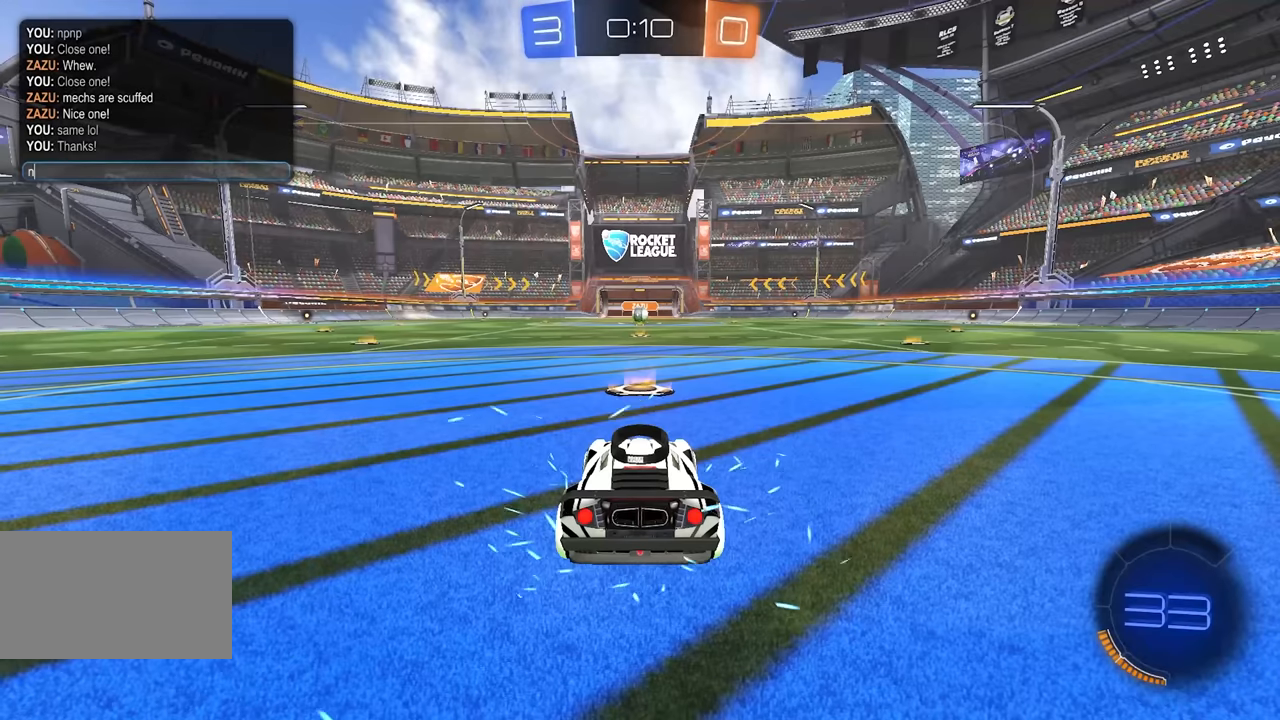
{"keys": ["e", "s"], "mouse": [], "events": [[134, "space", "down"], [250, "space", "up"], [284, "e", "down"], [334, "e", "up"], [367, "s", "down"], [450, "e", "down"]]}
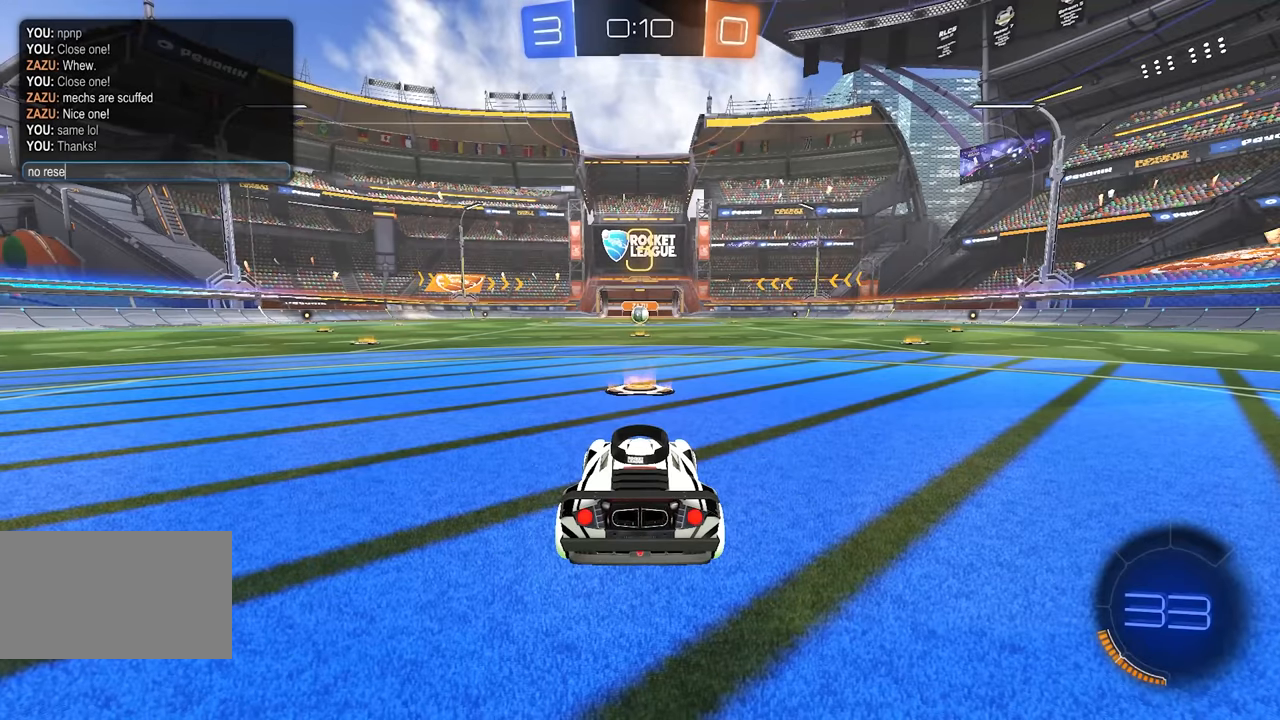
{"keys": [], "mouse": [], "events": [[34, "s", "up"], [34, "space", "down"], [84, "e", "up"], [167, "space", "up"]]}
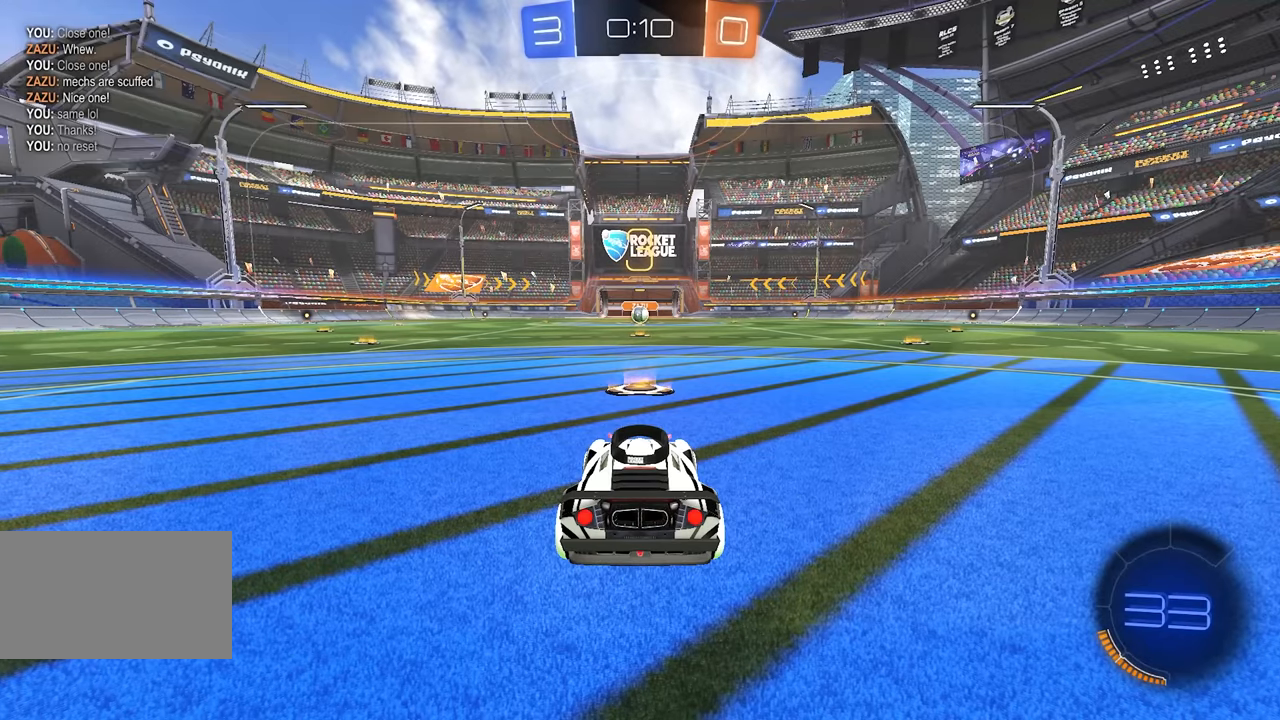
{"keys": [], "mouse": [], "events": []}
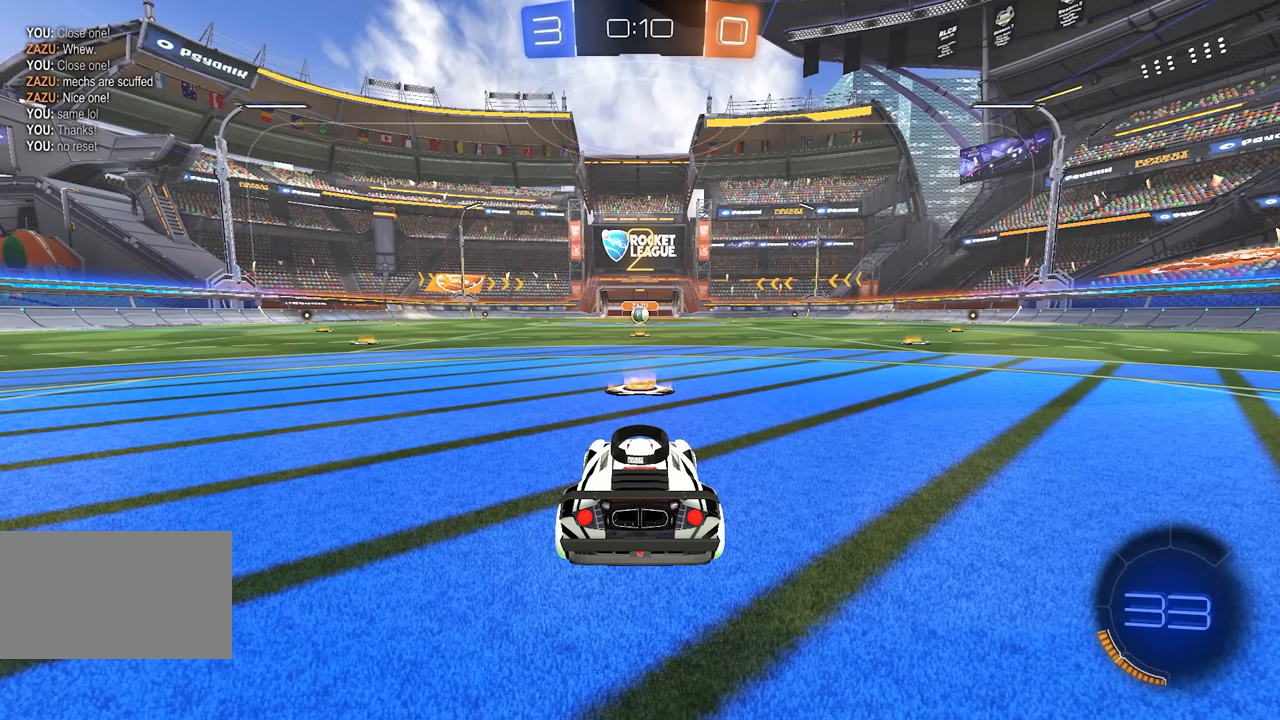
{"keys": [], "mouse": [], "events": []}
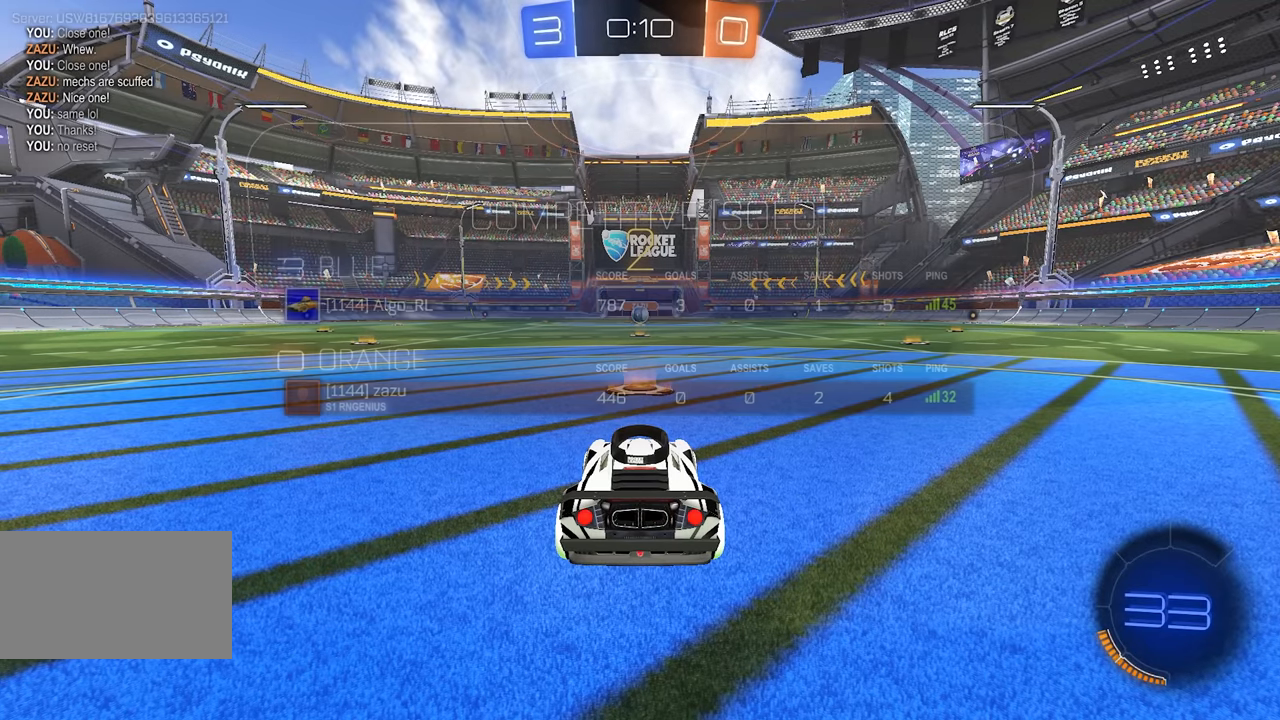
{"keys": ["w"], "mouse": [], "events": [[450, "w", "down"]]}
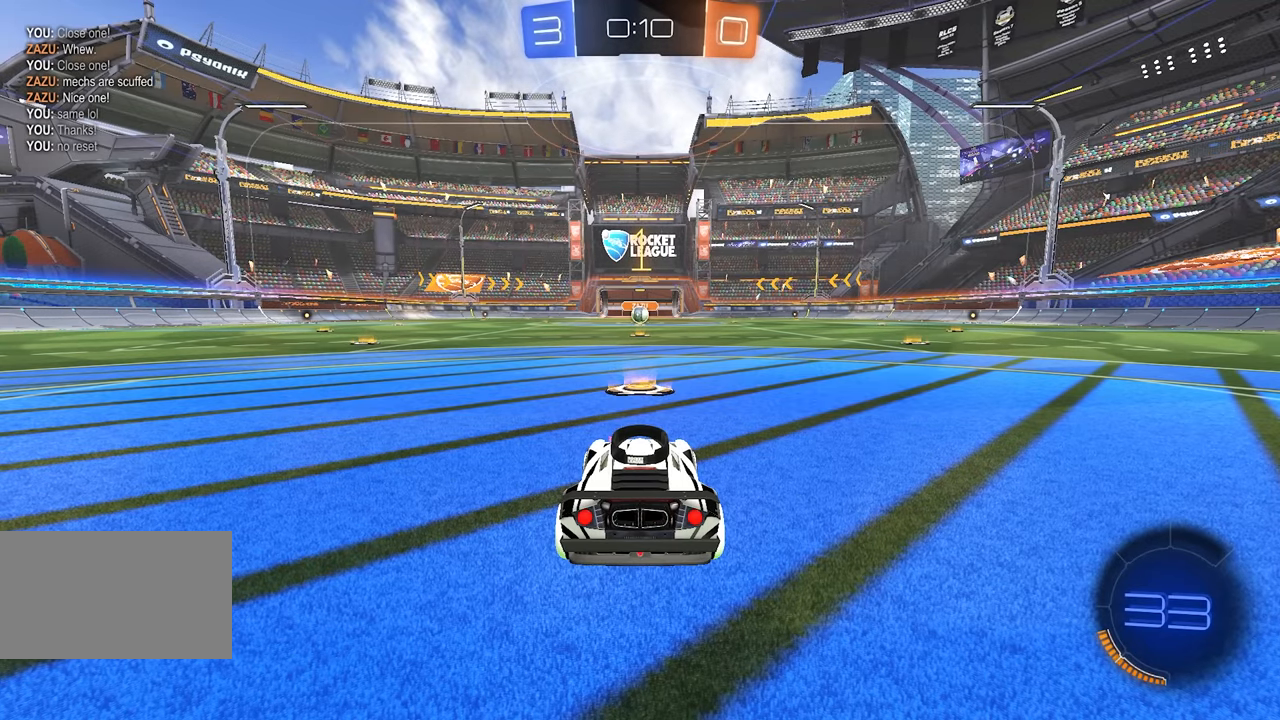
{"keys": ["w"], "mouse": [], "events": []}
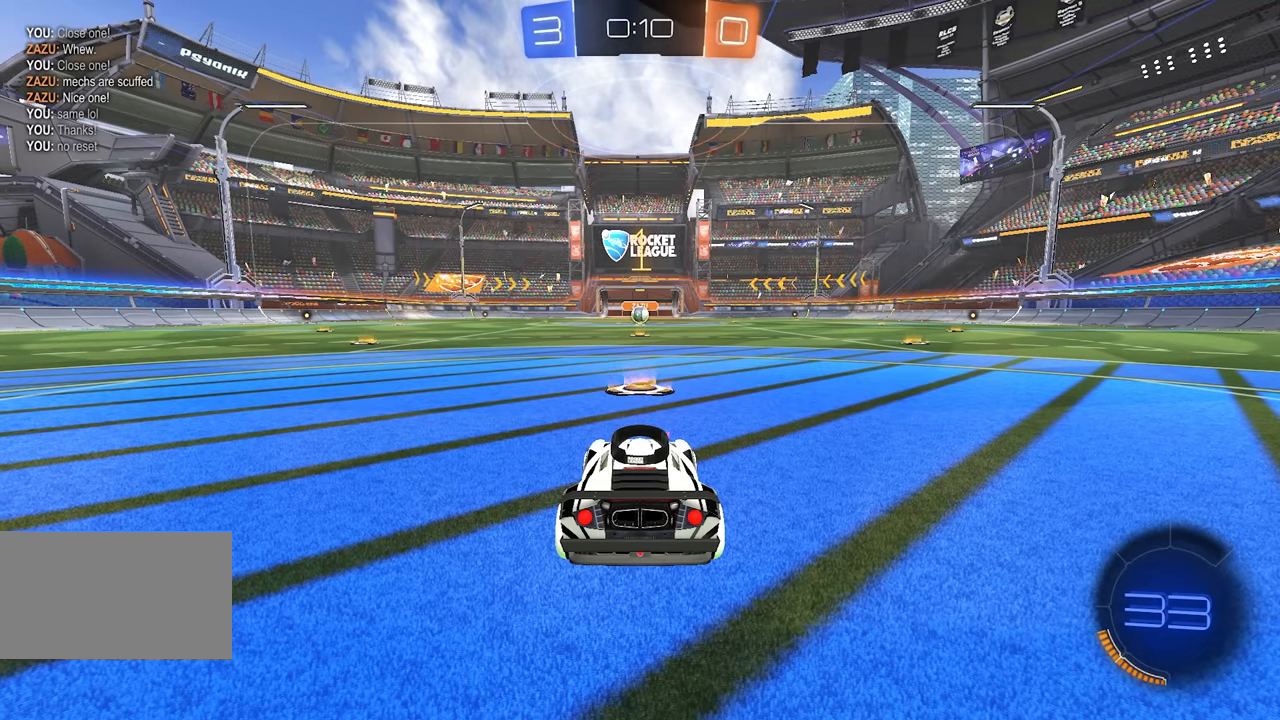
{"keys": ["d", "w"], "mouse": [], "events": [[400, "d", "down"]]}
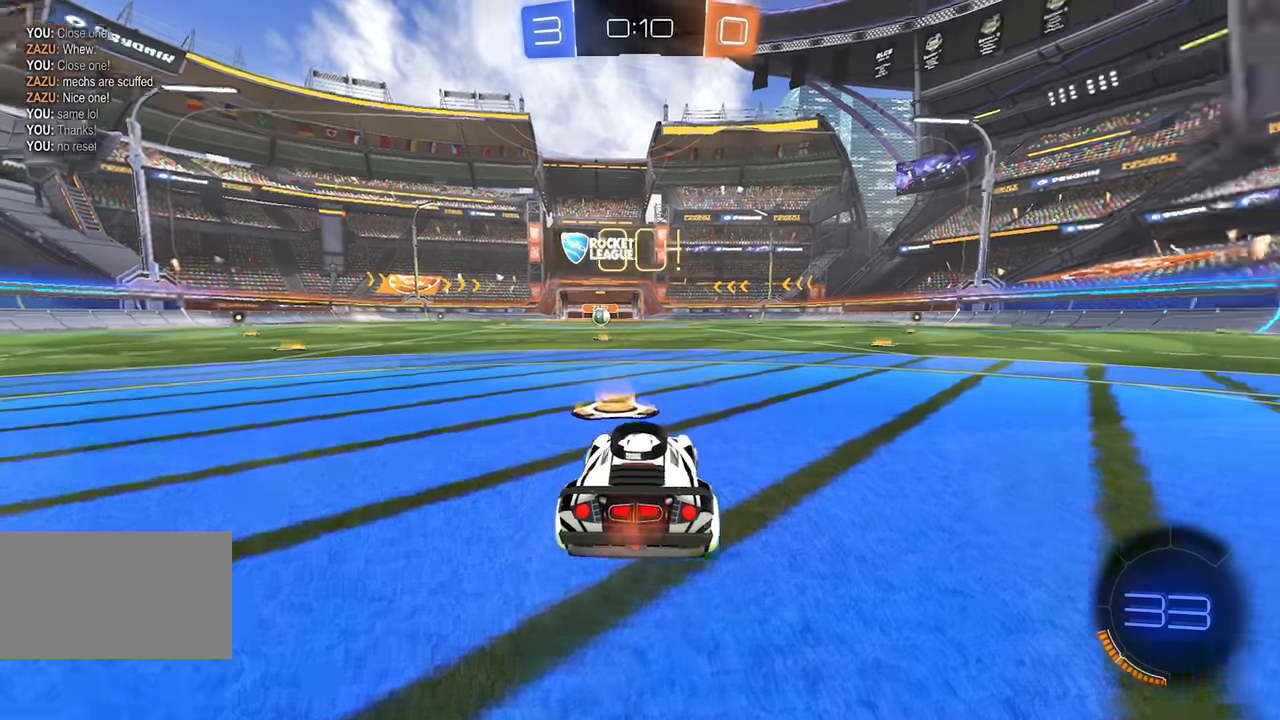
{"keys": ["w"], "mouse": [], "events": [[117, "space", "down"], [200, "d", "up"], [300, "space", "up"]]}
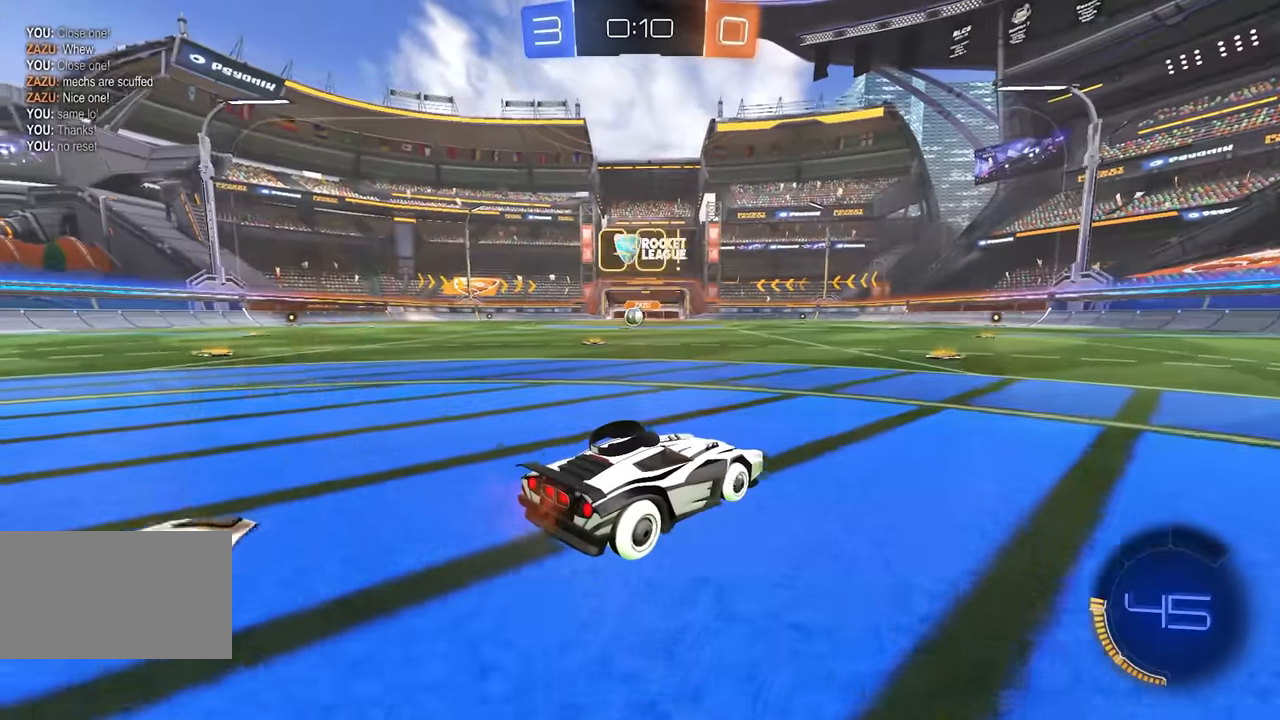
{"keys": ["w"], "mouse": [], "events": []}
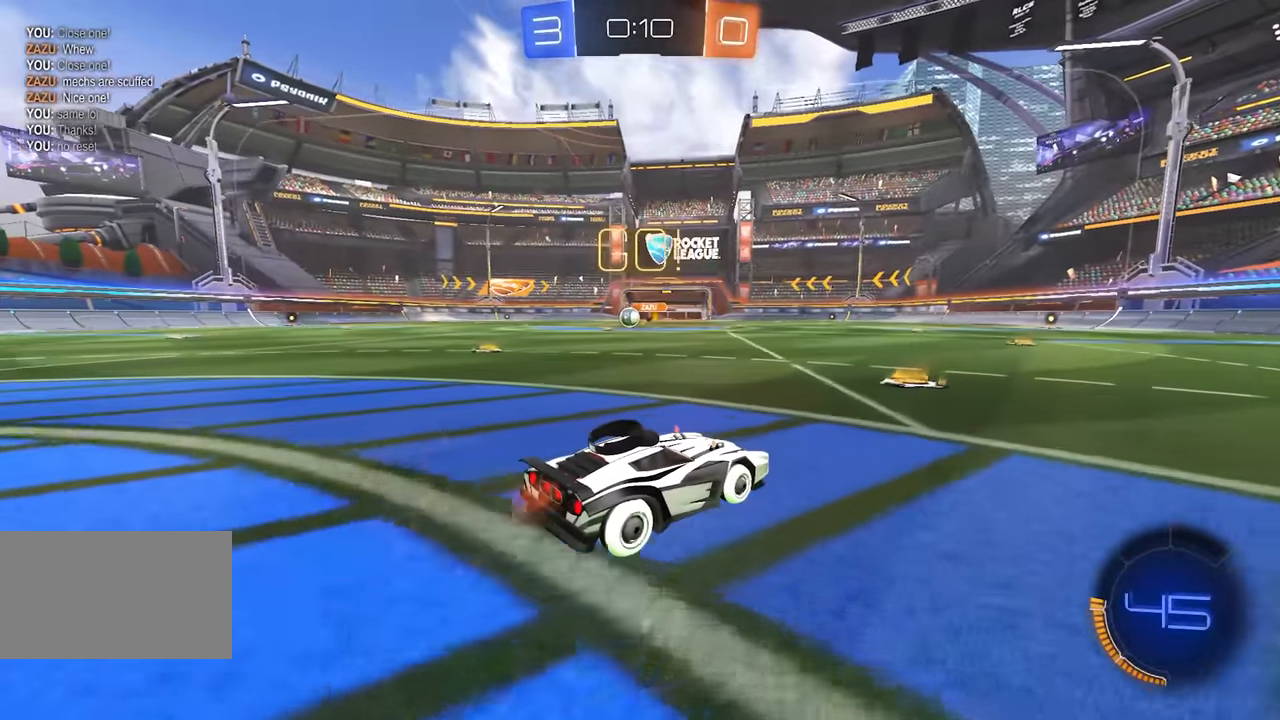
{"keys": ["d", "w"], "mouse": [], "events": [[100, "d", "down"], [233, "d", "up"], [283, "d", "down"]]}
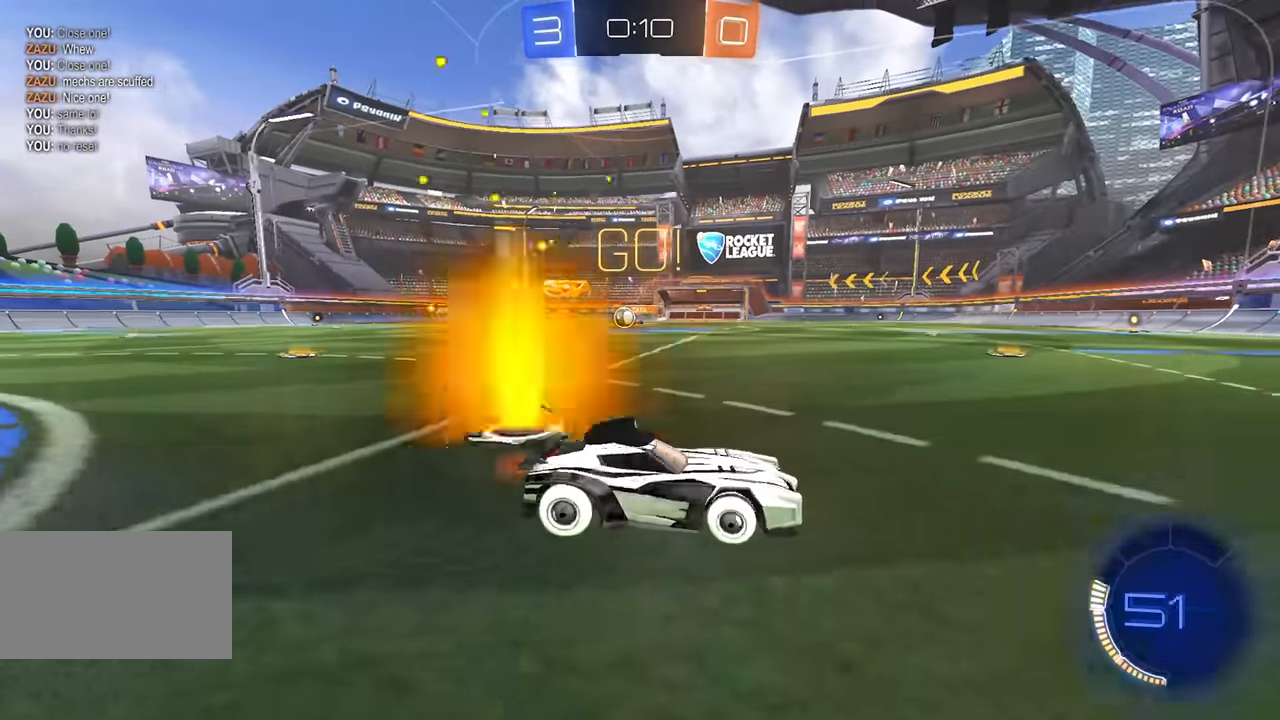
{"keys": ["d", "w"], "mouse": [], "events": []}
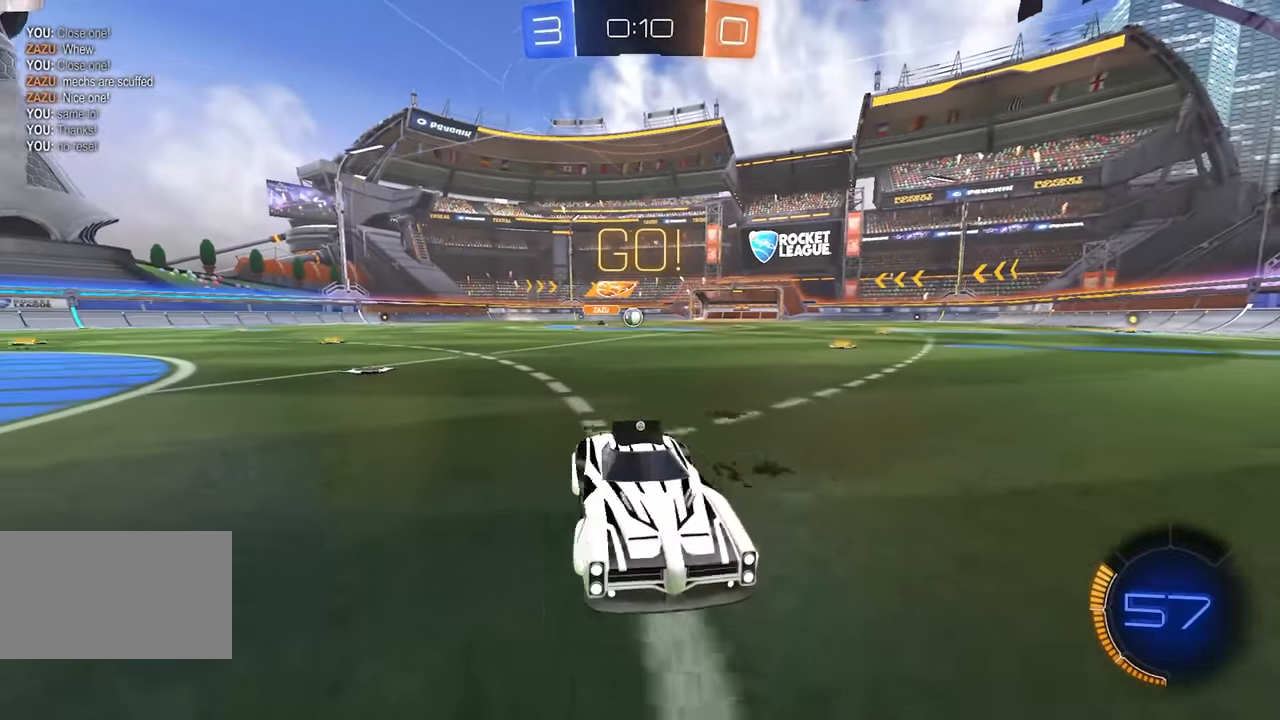
{"keys": ["d", "w"], "mouse": [], "events": []}
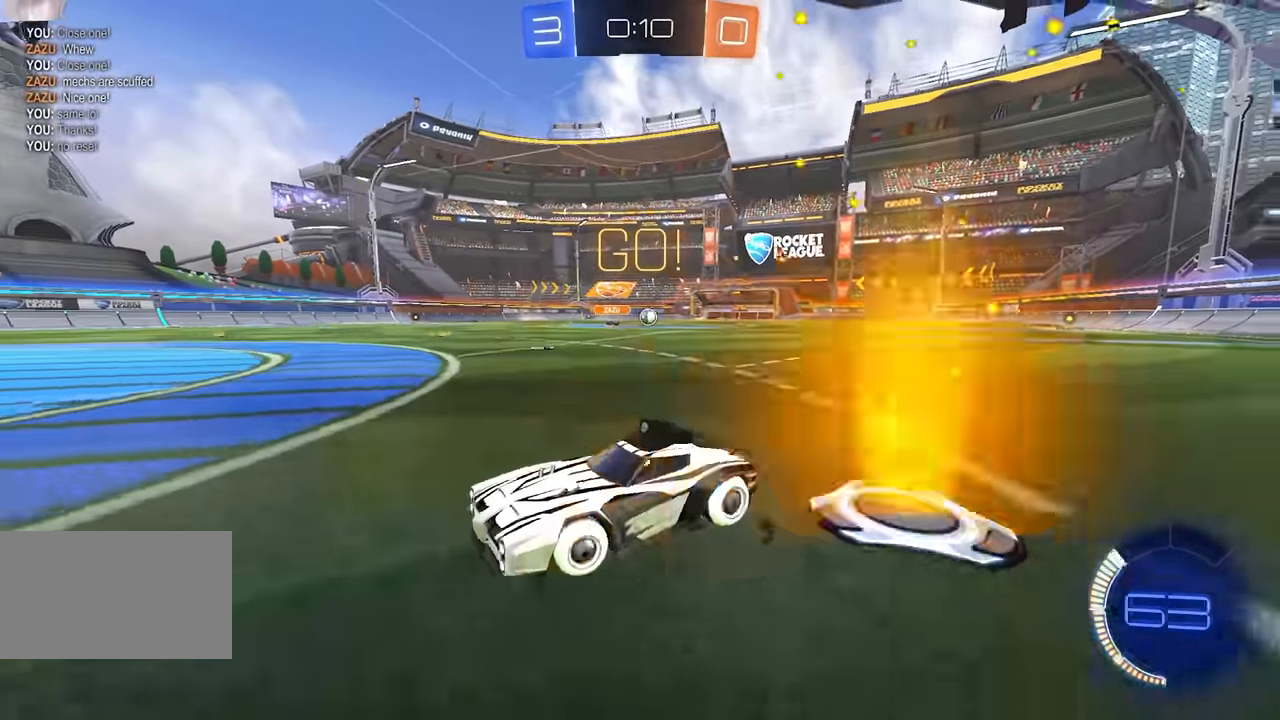
{"keys": ["d", "w"], "mouse": ["right"], "events": [[67, "space", "down"], [250, "space", "up"], [267, "mouse_left", "down"], [283, "d", "up"], [317, "d", "down"], [333, "mouse_left", "up"], [333, "mouse_right", "down"], [417, "mouse_right", "up"], [450, "mouse_right", "down"]]}
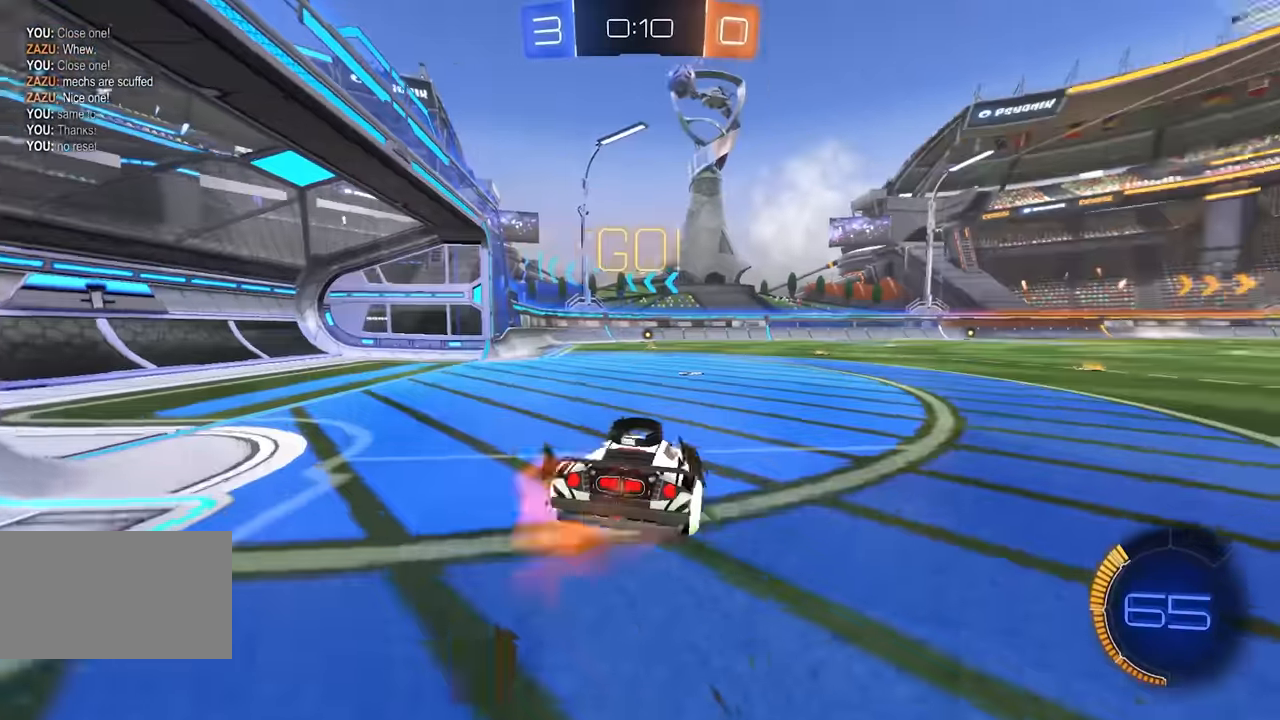
{"keys": ["d"], "mouse": [], "events": [[133, "mouse_right", "up"], [183, "w", "up"], [283, "space", "down"], [483, "space", "up"]]}
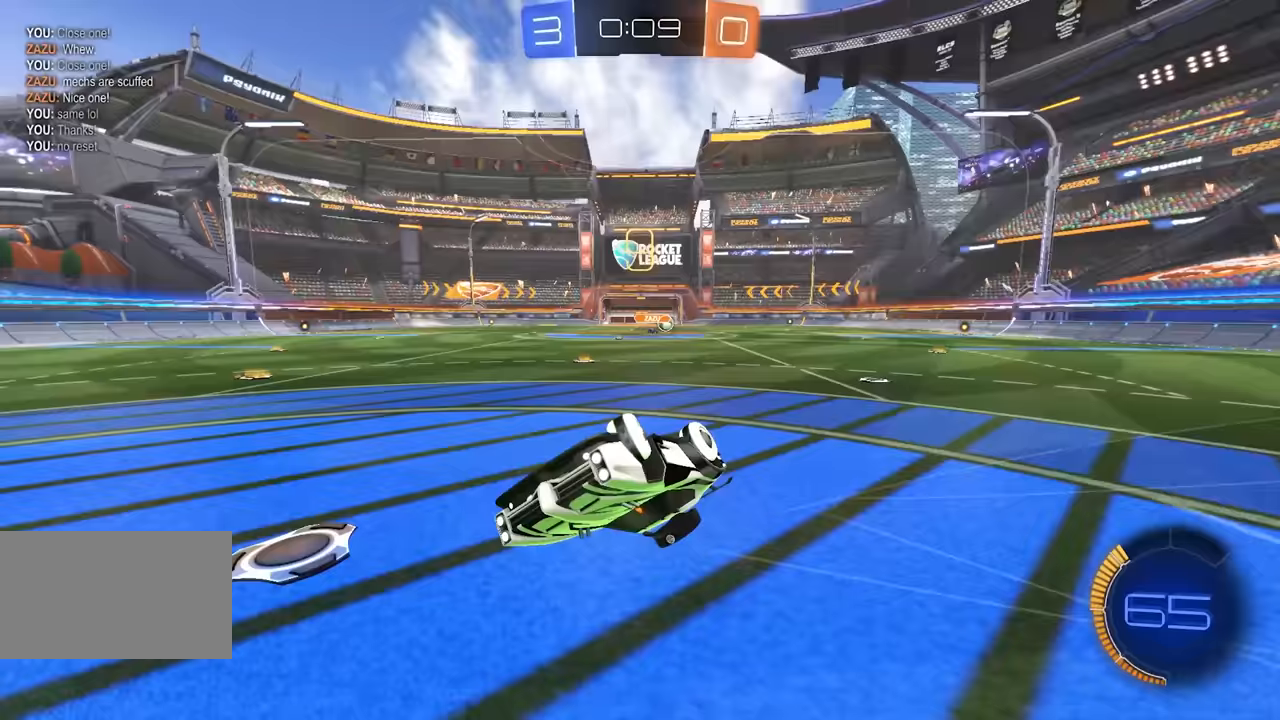
{"keys": ["space"], "mouse": [], "events": [[67, "d", "up"], [133, "e", "down"], [200, "e", "up"], [450, "space", "down"]]}